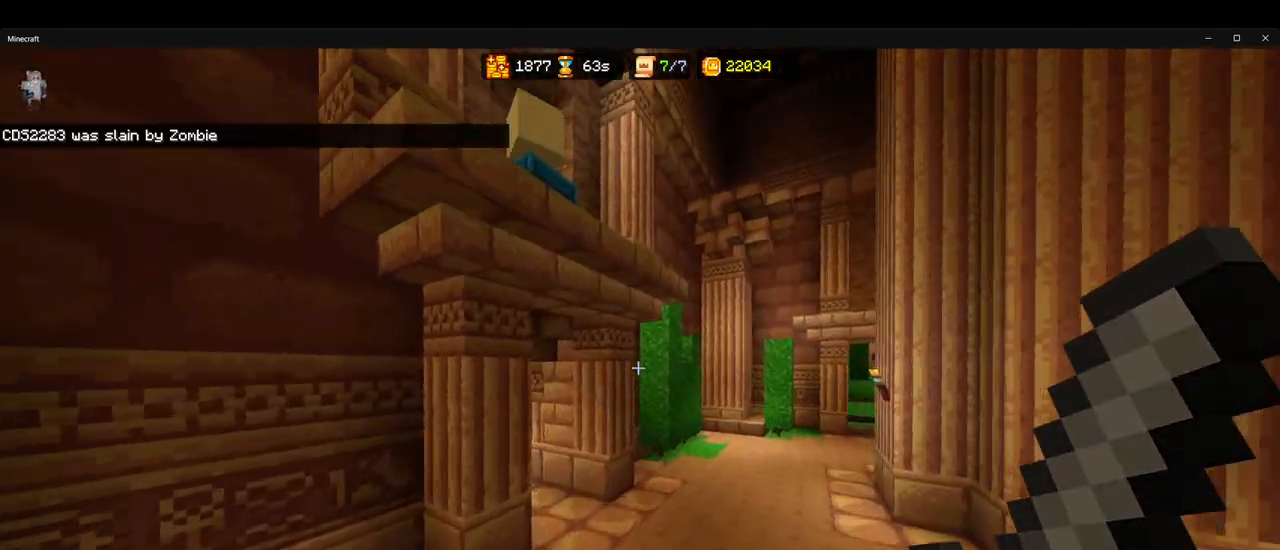
Gameplay with keyboard and mouse; each line is a JSON object with the keys and mouse buttons held at the frame after it. "events" lists presses ("down") and releases ("up") of "1", "2", "3", "4", "5", "a", "alt", "b", "c", "ctrl", "d", "e", "f", "g", "q", "r", "s", "shift", "space", "t", "tab", "v", "w", "x", "z", "mouse_left", "mouse_wheel", "mouse_right", "mouse_mb4" and "mouse_mb5" between this image and that frame as [ms after this image, input, new state], when the widget could be followed in between. "mouse_left", "mouse_wheel", "mouse_right", "mouse_mb4", "mouse_mb5" = the "left", "wheel", "right", "mb4", "mb5" buttons of the "mouse" list. No other keys are recorded. Fast repeated clicks can show as one long hold. "wheel" means that the mouse wheel is clicked or scrolled. Mouse movement is not recorded.
{"keys": ["ctrl", "w"], "mouse": [], "events": [[317, "space", "down"], [433, "space", "up"]]}
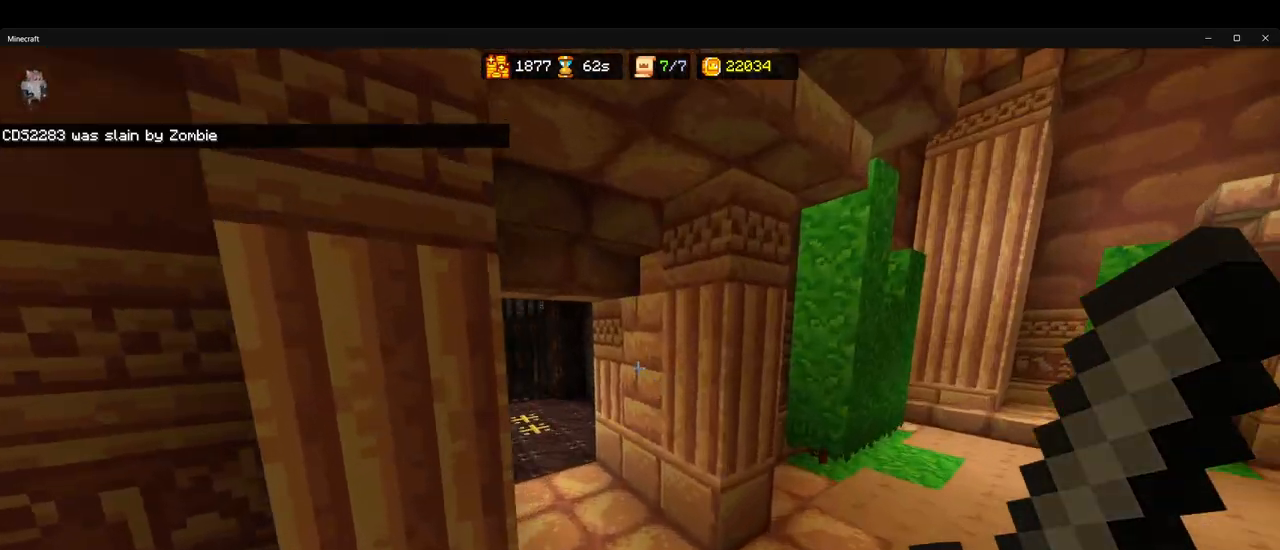
{"keys": ["w"], "mouse": [], "events": [[217, "a", "down"], [383, "a", "up"], [400, "ctrl", "up"], [400, "w", "up"], [500, "w", "down"]]}
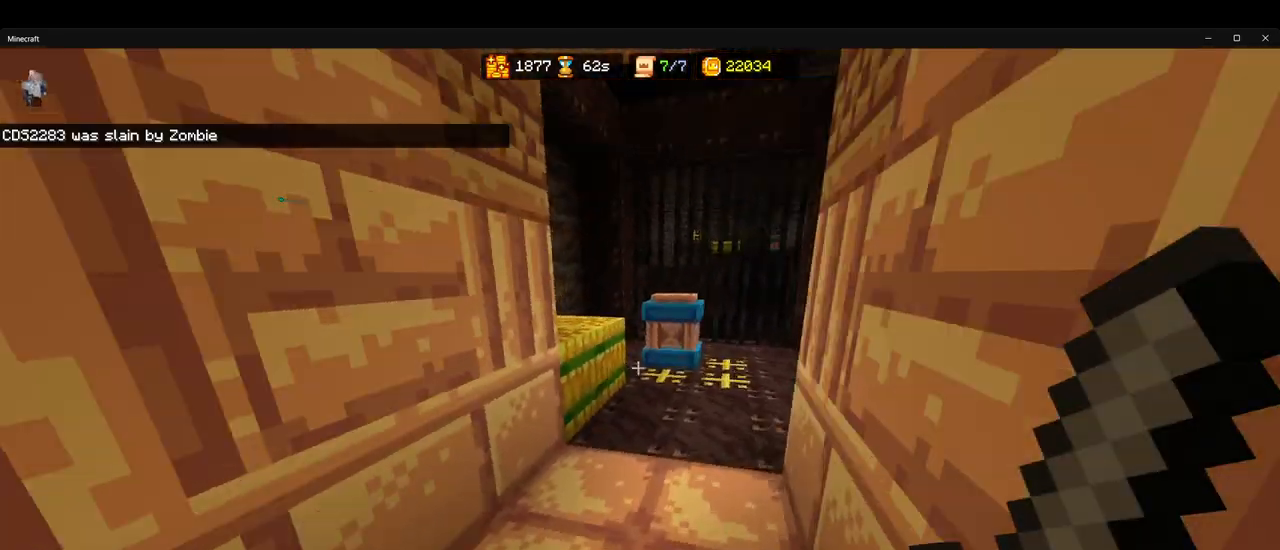
{"keys": ["ctrl", "w"], "mouse": [], "events": [[33, "ctrl", "down"], [67, "a", "down"], [283, "a", "up"]]}
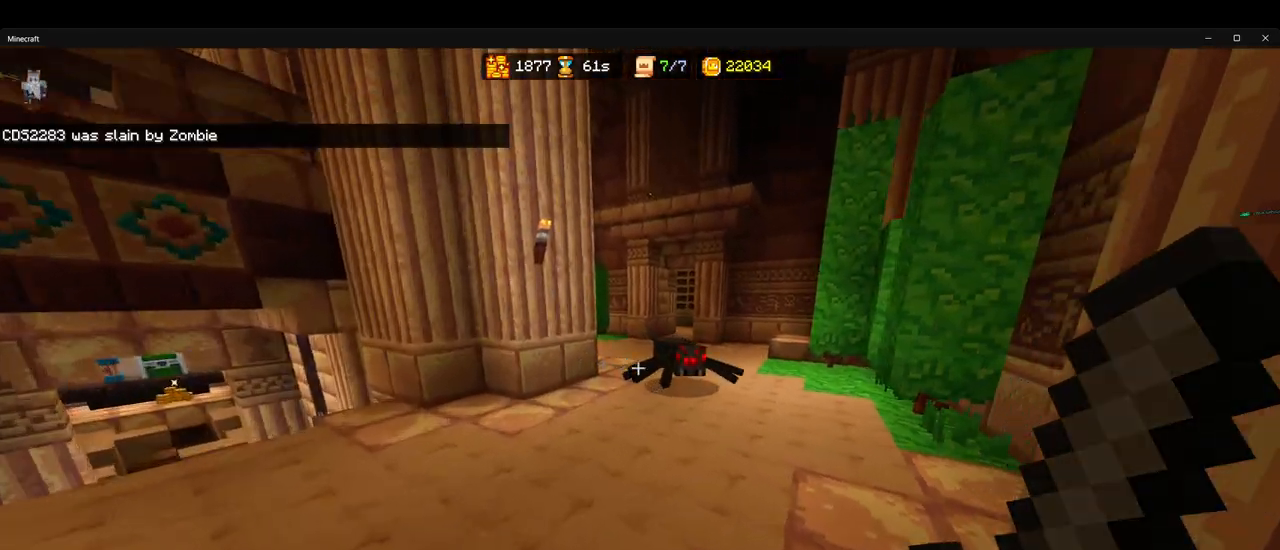
{"keys": ["a"], "mouse": [], "events": [[267, "mouse_left", "down"], [350, "ctrl", "up"], [367, "mouse_left", "up"], [383, "a", "down"], [383, "w", "up"], [400, "mouse_left", "down"], [500, "mouse_left", "up"]]}
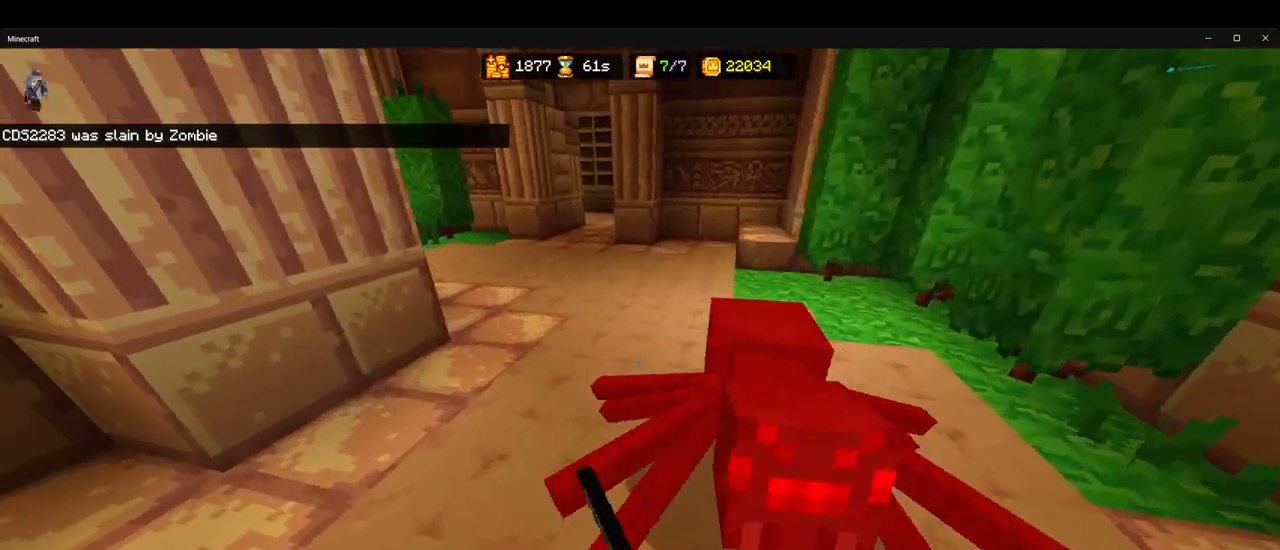
{"keys": ["ctrl", "d", "w"], "mouse": [], "events": [[67, "w", "down"], [183, "ctrl", "down"], [283, "a", "up"], [400, "d", "down"]]}
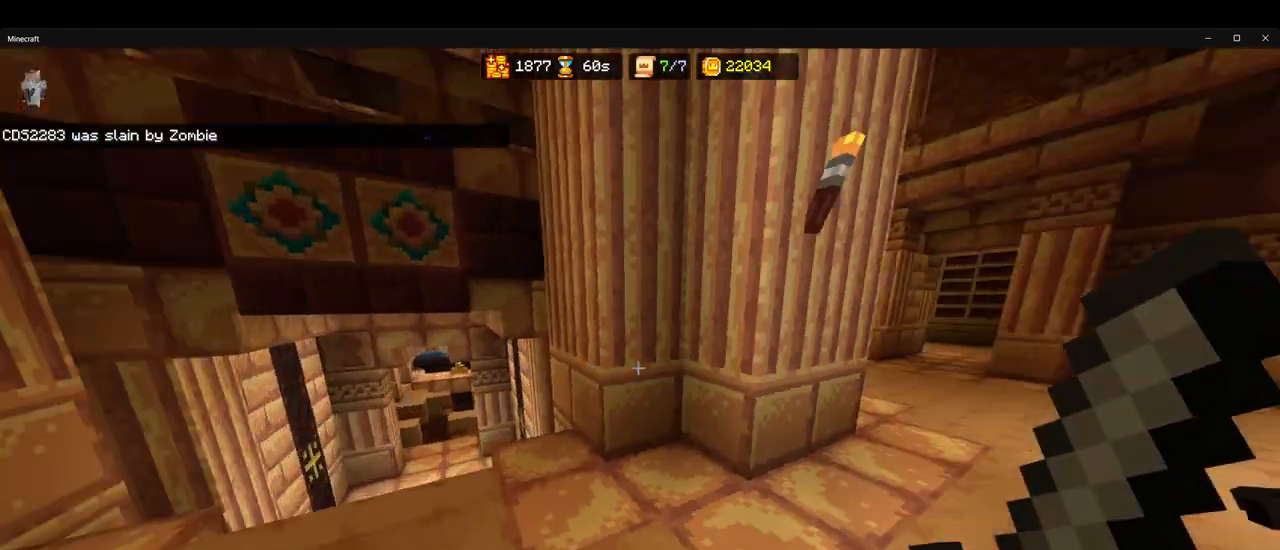
{"keys": ["ctrl", "d", "w"], "mouse": [], "events": [[133, "d", "up"], [317, "space", "down"], [433, "space", "up"], [467, "d", "down"]]}
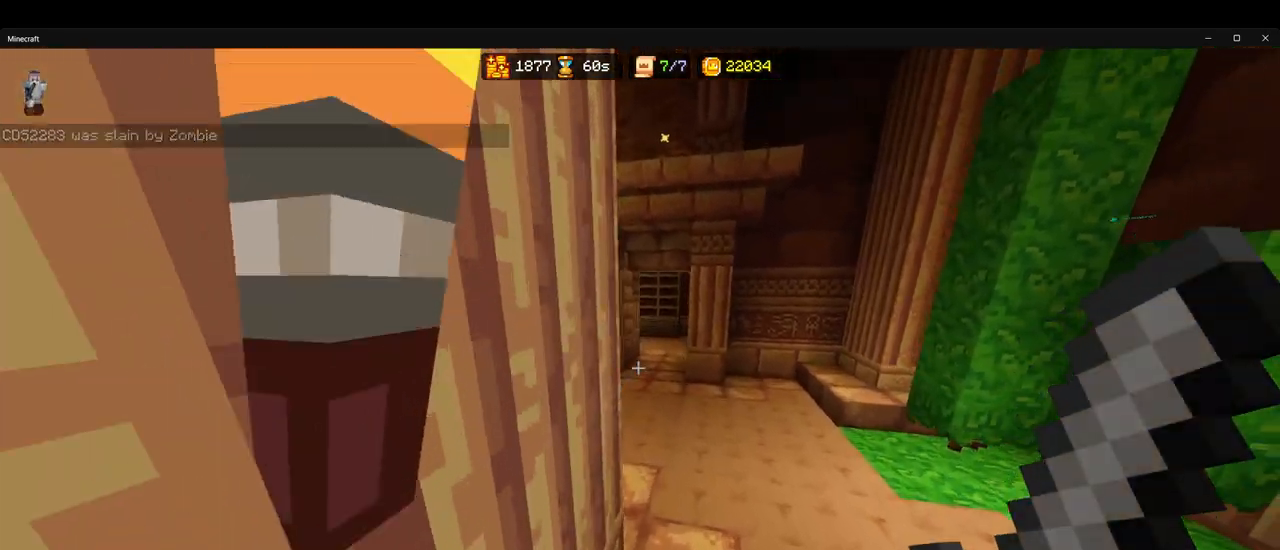
{"keys": ["a", "ctrl", "space", "w"], "mouse": [], "events": [[117, "d", "up"], [417, "space", "down"], [500, "a", "down"]]}
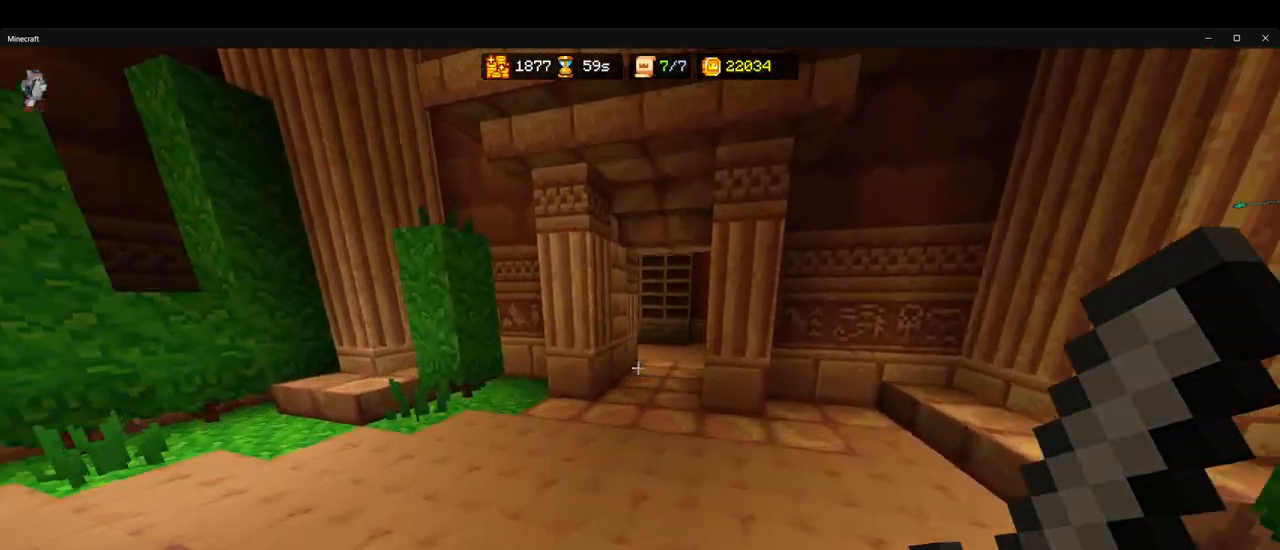
{"keys": ["ctrl", "w"], "mouse": [], "events": [[33, "space", "up"], [183, "a", "up"]]}
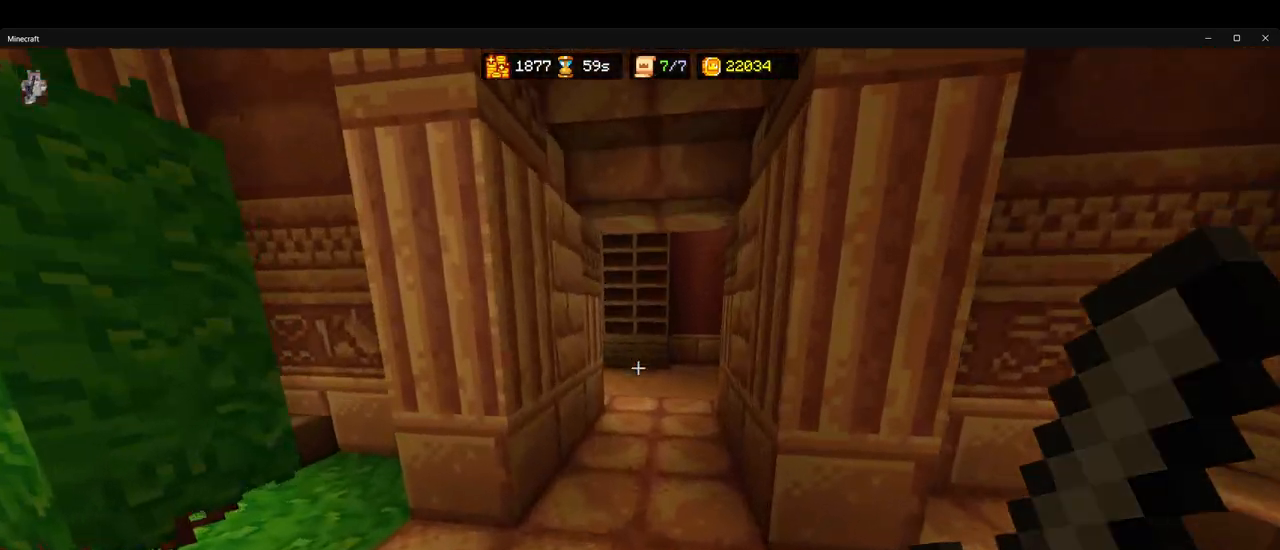
{"keys": ["ctrl", "w"], "mouse": [], "events": [[17, "space", "down"], [117, "space", "up"]]}
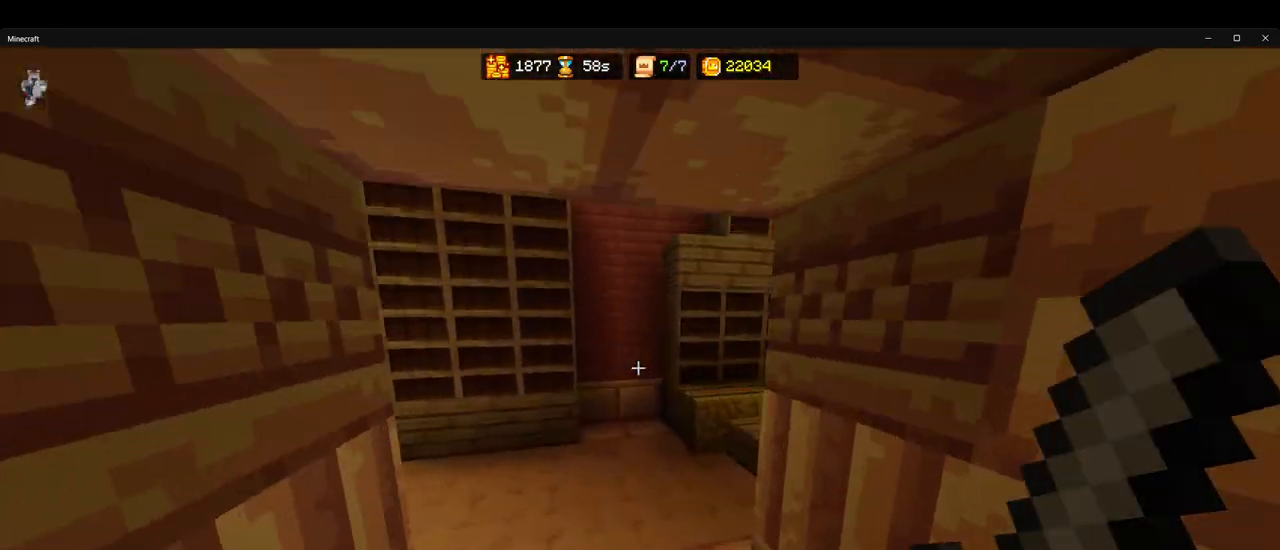
{"keys": ["d", "space", "w"], "mouse": [], "events": [[417, "space", "down"], [467, "ctrl", "up"], [500, "d", "down"]]}
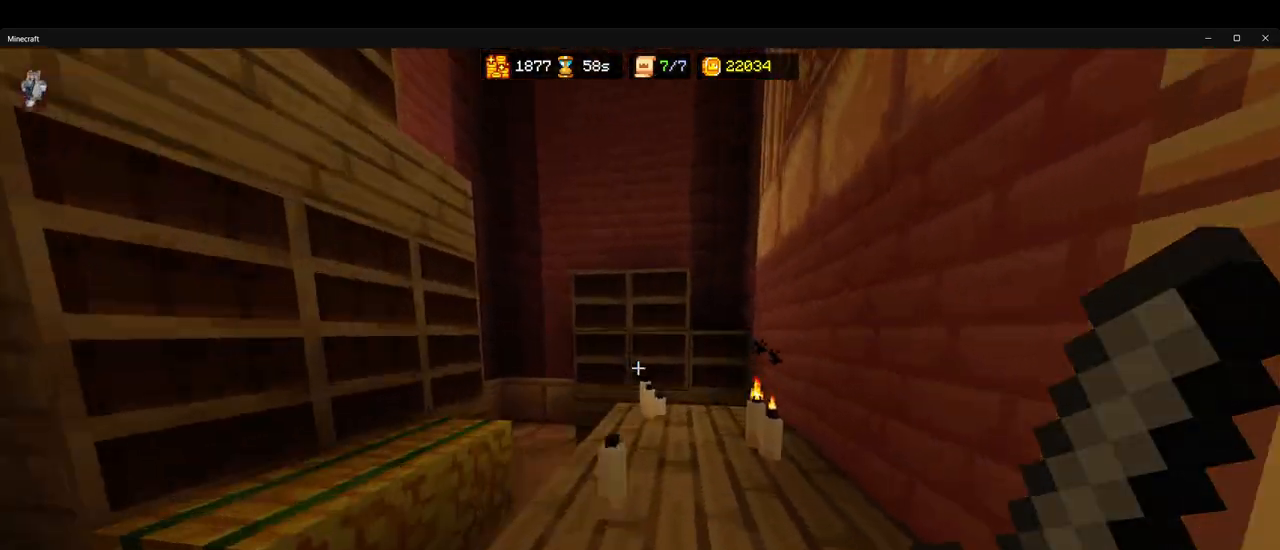
{"keys": ["ctrl", "w"], "mouse": [], "events": [[33, "w", "up"], [67, "space", "up"], [283, "w", "down"], [333, "d", "up"], [450, "ctrl", "down"]]}
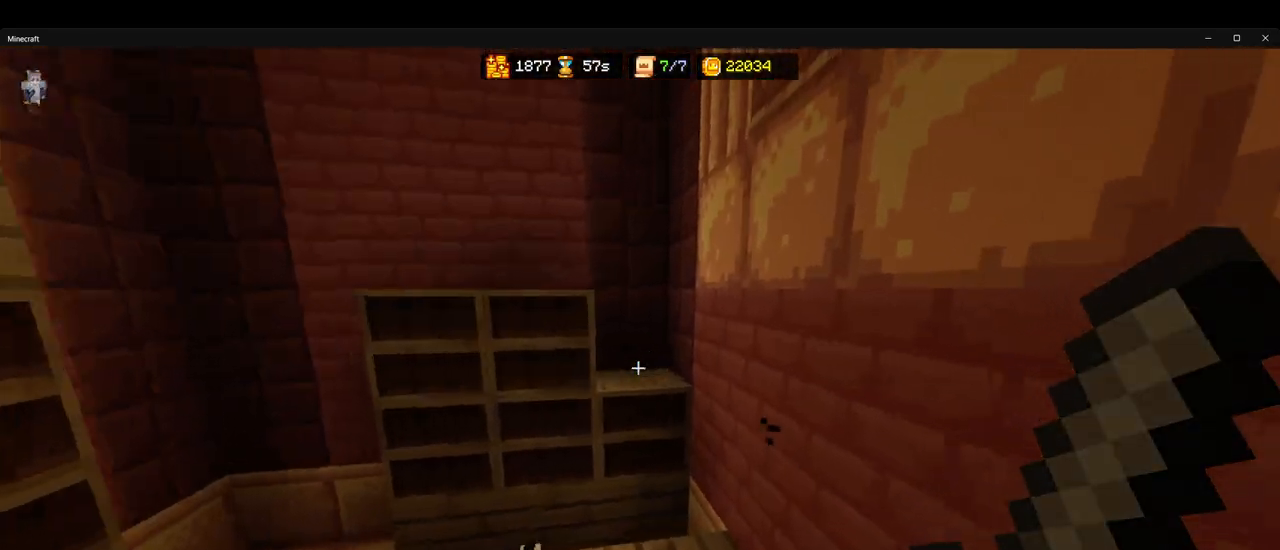
{"keys": ["ctrl", "w"], "mouse": [], "events": [[367, "space", "down"], [500, "space", "up"]]}
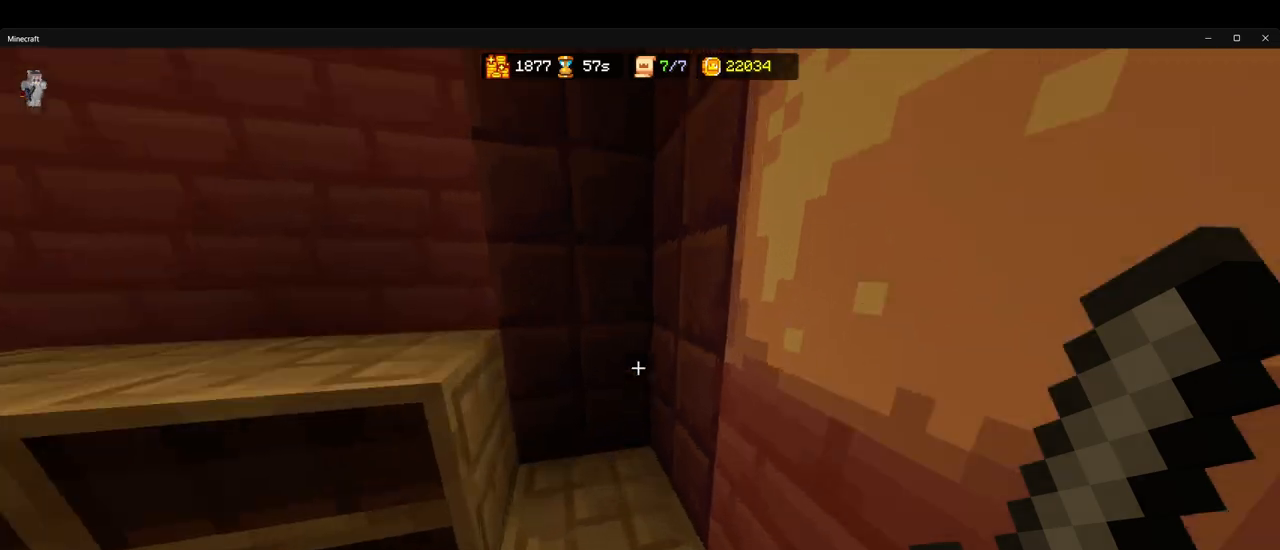
{"keys": ["w"], "mouse": [], "events": [[150, "ctrl", "up"], [183, "w", "up"], [267, "w", "down"], [350, "space", "down"], [500, "space", "up"]]}
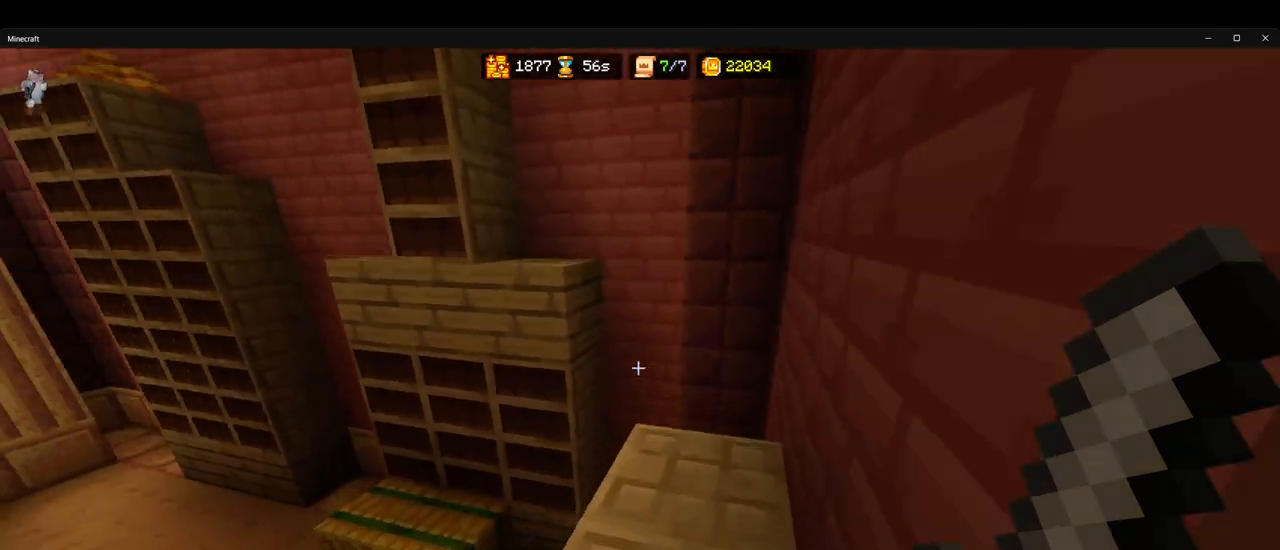
{"keys": ["ctrl", "w"], "mouse": [], "events": [[50, "d", "down"], [200, "d", "up"], [333, "ctrl", "down"]]}
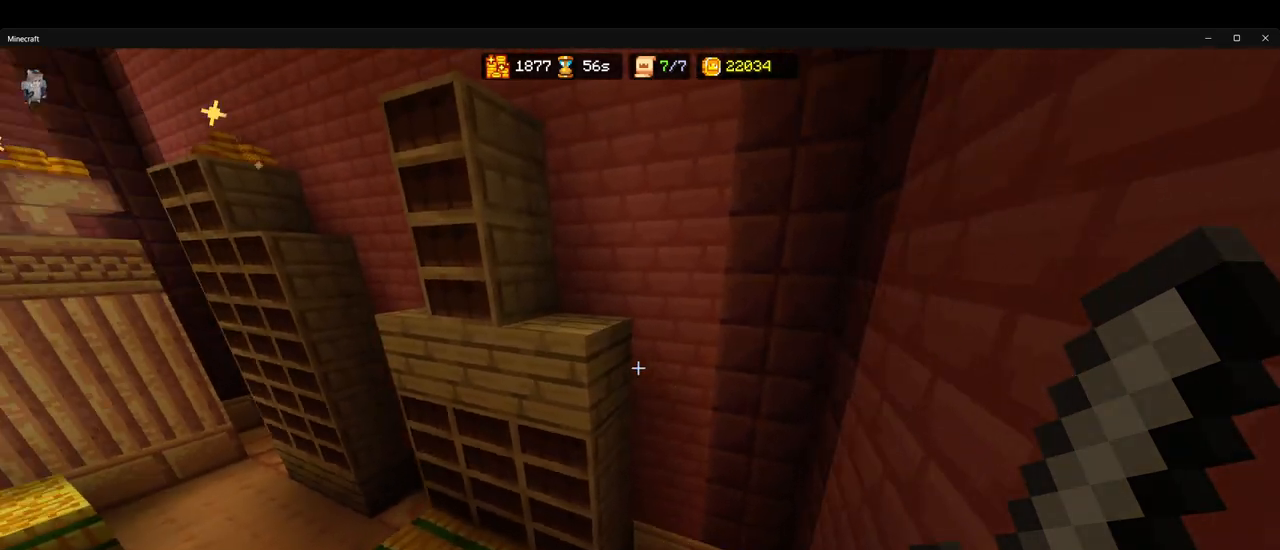
{"keys": ["a"], "mouse": [], "events": [[100, "space", "down"], [200, "space", "up"], [333, "ctrl", "up"], [467, "a", "down"], [483, "w", "up"]]}
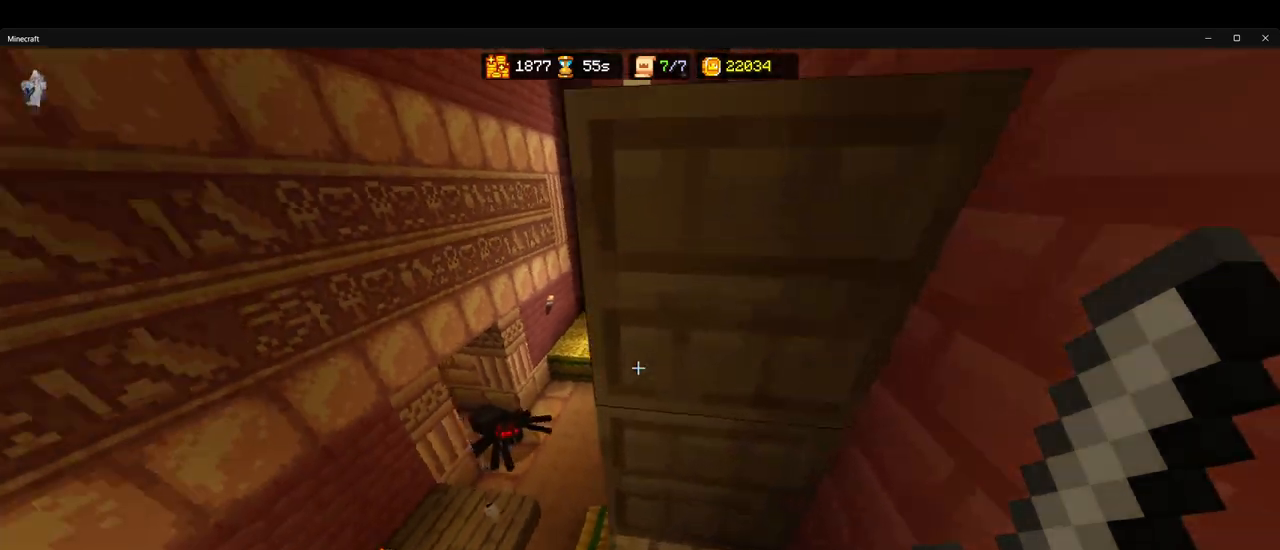
{"keys": [], "mouse": [], "events": [[67, "a", "up"], [183, "a", "down"], [283, "a", "up"], [367, "a", "down"], [417, "a", "up"]]}
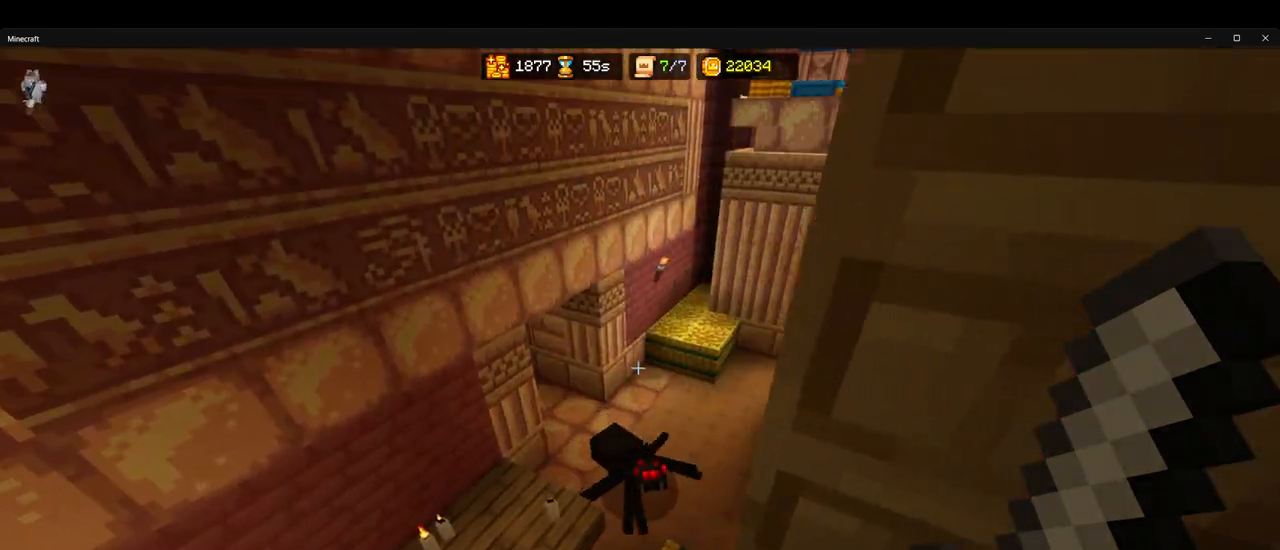
{"keys": ["ctrl", "w"], "mouse": [], "events": [[33, "s", "down"], [83, "d", "down"], [150, "s", "up"], [167, "d", "up"], [417, "ctrl", "down"], [433, "w", "down"]]}
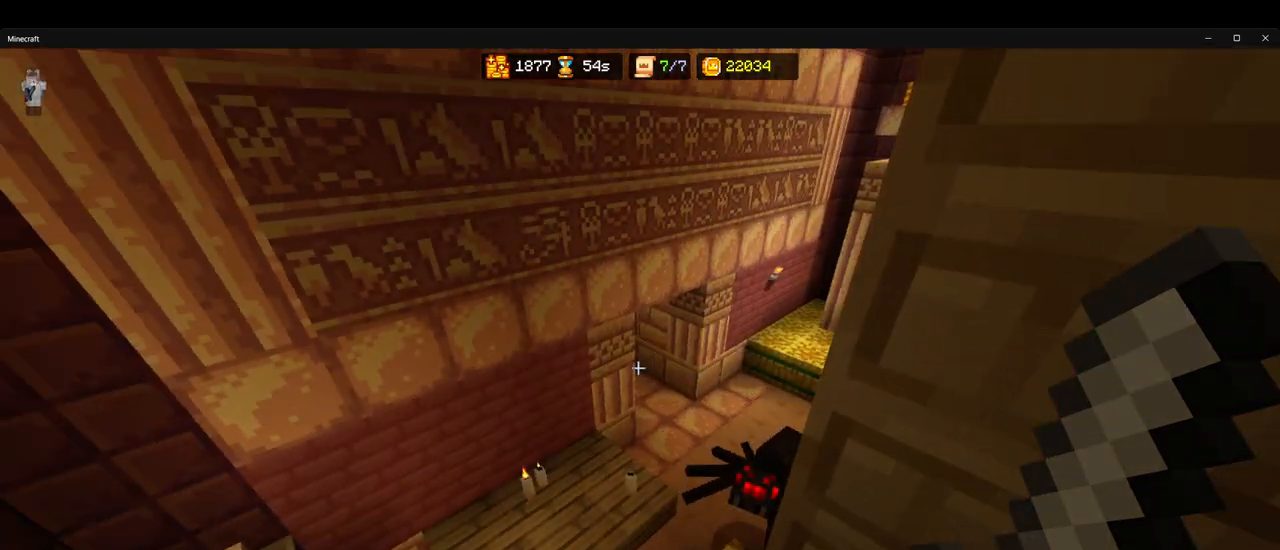
{"keys": ["ctrl", "d", "w"], "mouse": [], "events": [[33, "space", "down"], [83, "d", "down"], [133, "space", "up"]]}
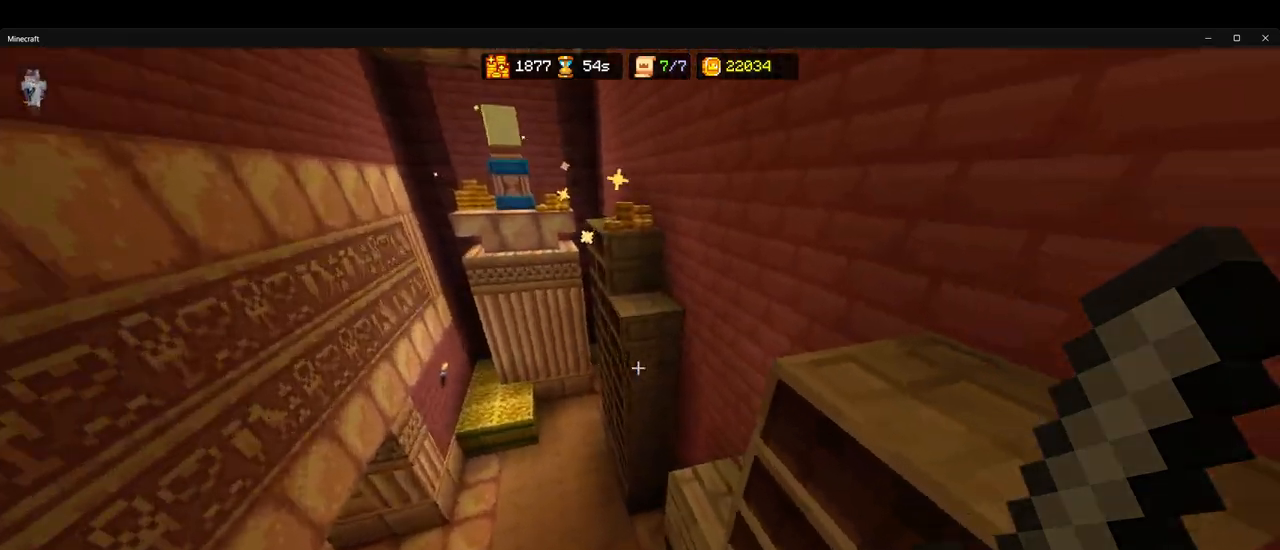
{"keys": ["ctrl", "w"], "mouse": [], "events": [[133, "d", "up"], [133, "mouse_left", "down"], [200, "a", "down"], [217, "mouse_left", "up"], [267, "mouse_left", "down"], [367, "a", "up"], [367, "mouse_left", "up"]]}
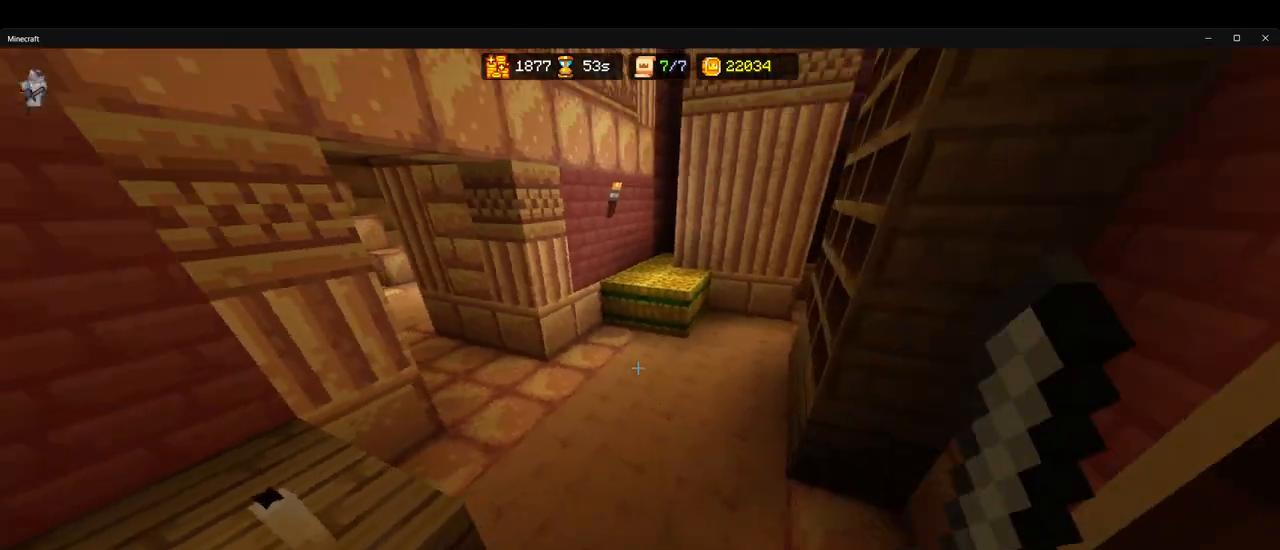
{"keys": ["ctrl", "w"], "mouse": [], "events": []}
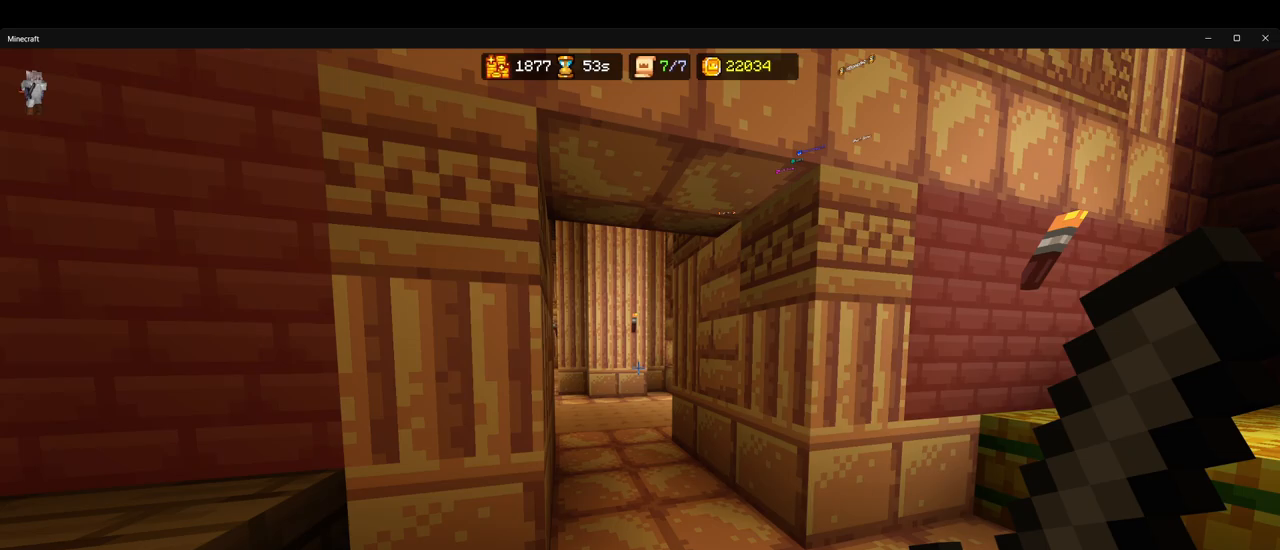
{"keys": ["ctrl", "w"], "mouse": [], "events": [[33, "space", "down"], [117, "space", "up"]]}
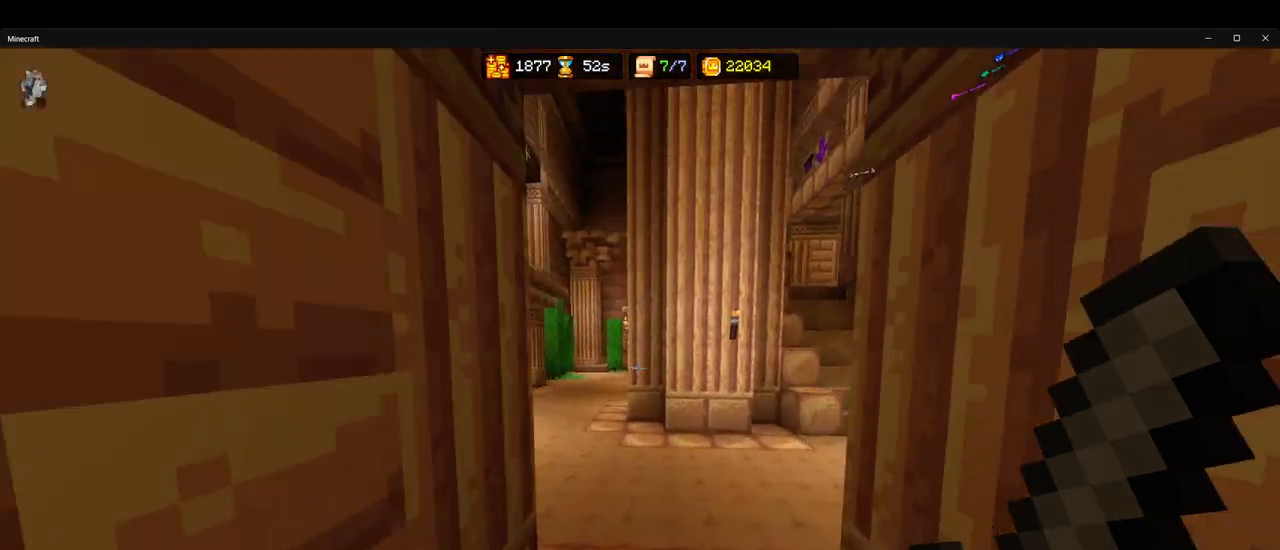
{"keys": ["ctrl", "w"], "mouse": [], "events": [[67, "space", "down"], [167, "space", "up"]]}
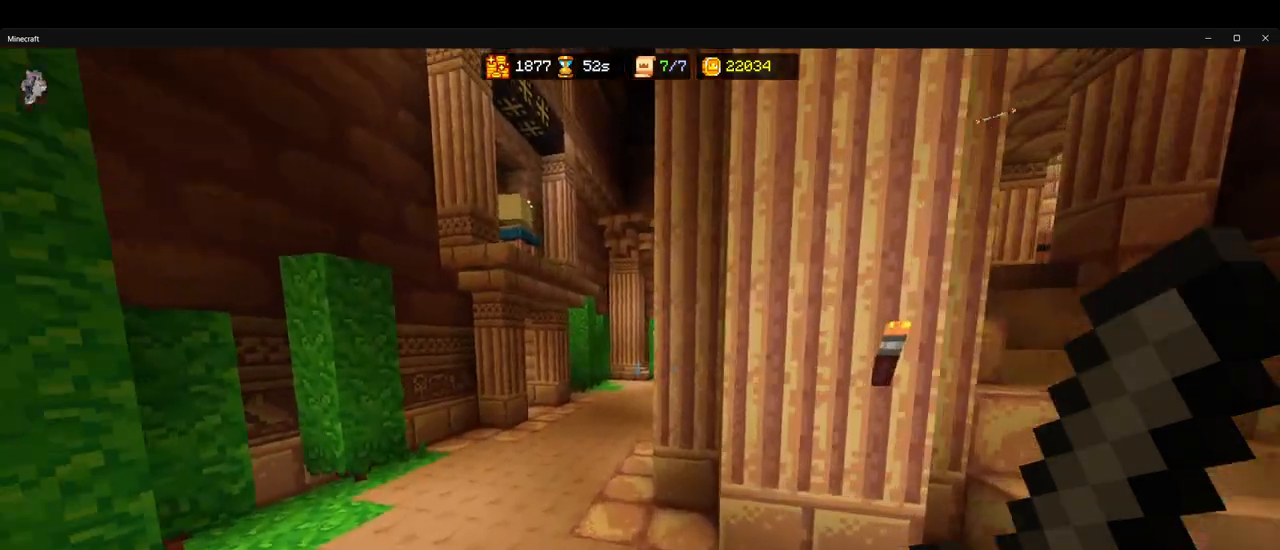
{"keys": ["ctrl", "w"], "mouse": [], "events": [[100, "a", "down"], [167, "space", "down"], [283, "space", "up"], [317, "a", "up"]]}
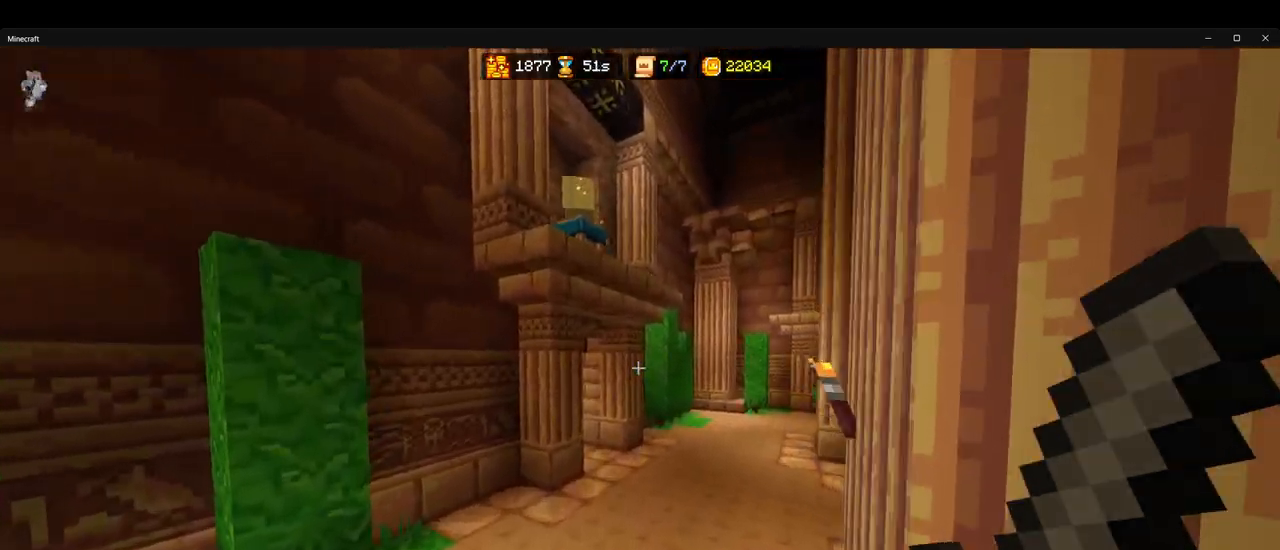
{"keys": ["ctrl", "w"], "mouse": [], "events": [[233, "mouse_wheel", "down"], [233, "space", "down"], [333, "space", "up"], [383, "mouse_wheel", "up"]]}
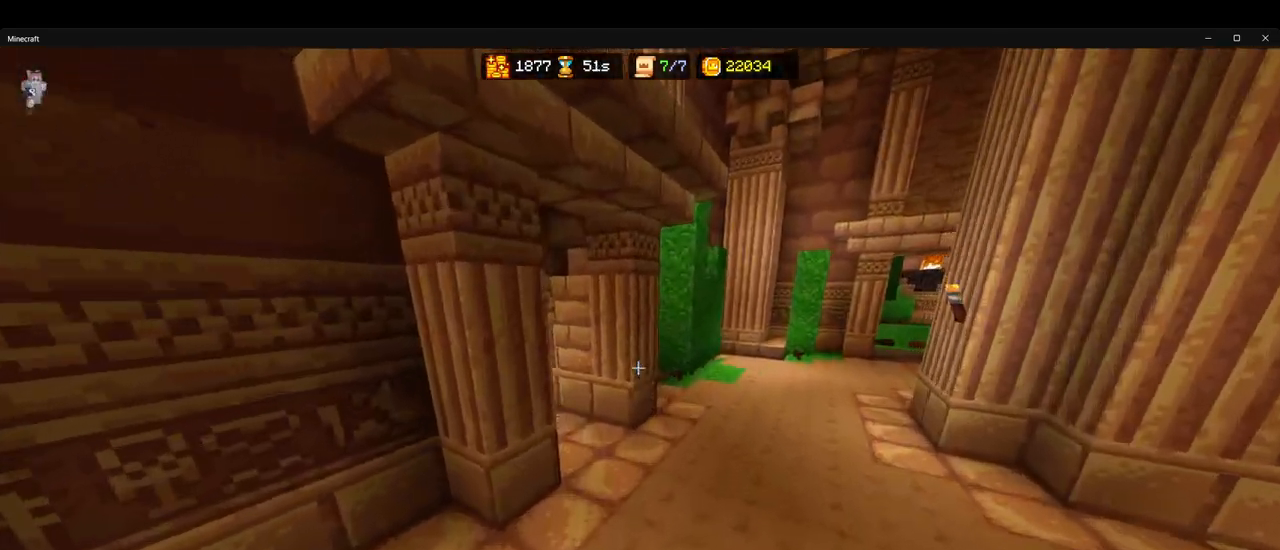
{"keys": ["ctrl", "w"], "mouse": [], "events": []}
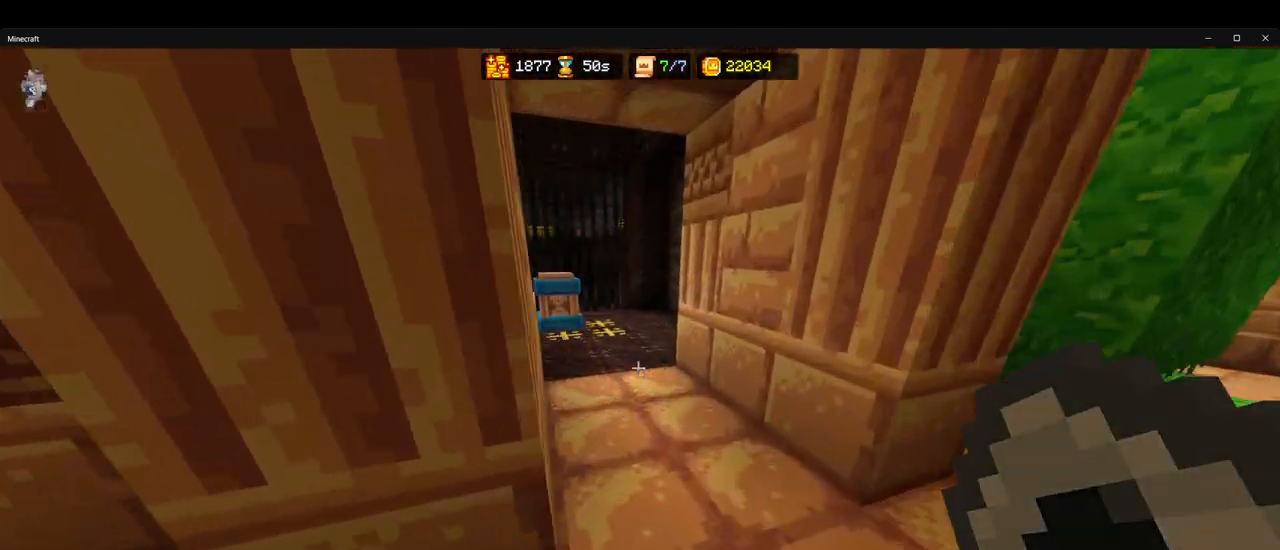
{"keys": ["ctrl", "w"], "mouse": [], "events": [[350, "d", "down"], [383, "ctrl", "up"], [450, "ctrl", "down"], [500, "d", "up"]]}
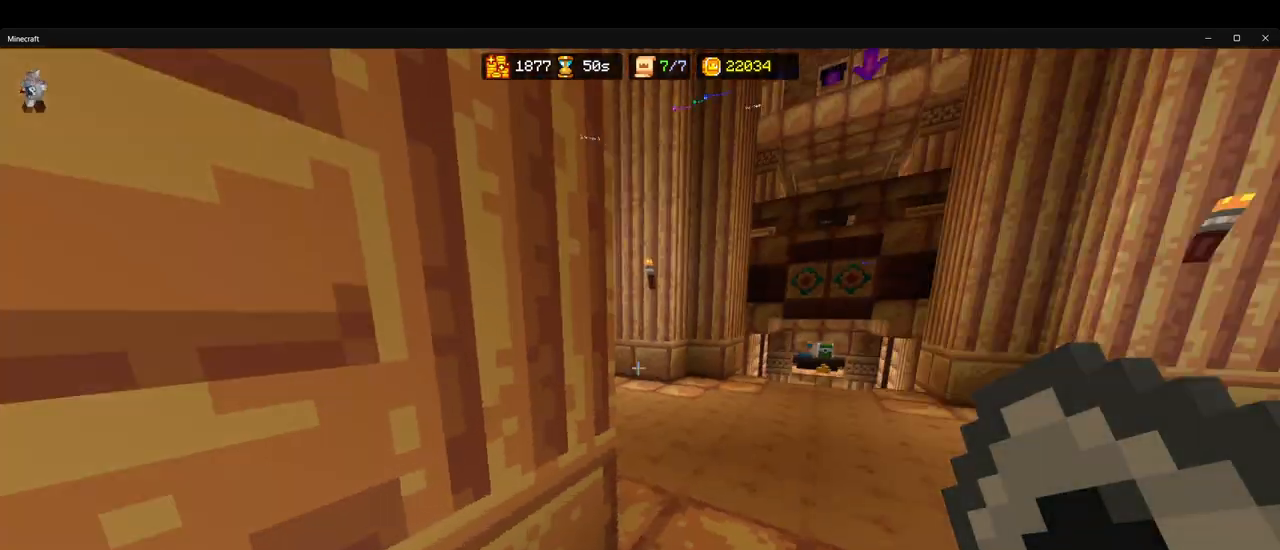
{"keys": ["ctrl", "w"], "mouse": [], "events": [[383, "d", "down"], [450, "d", "up"]]}